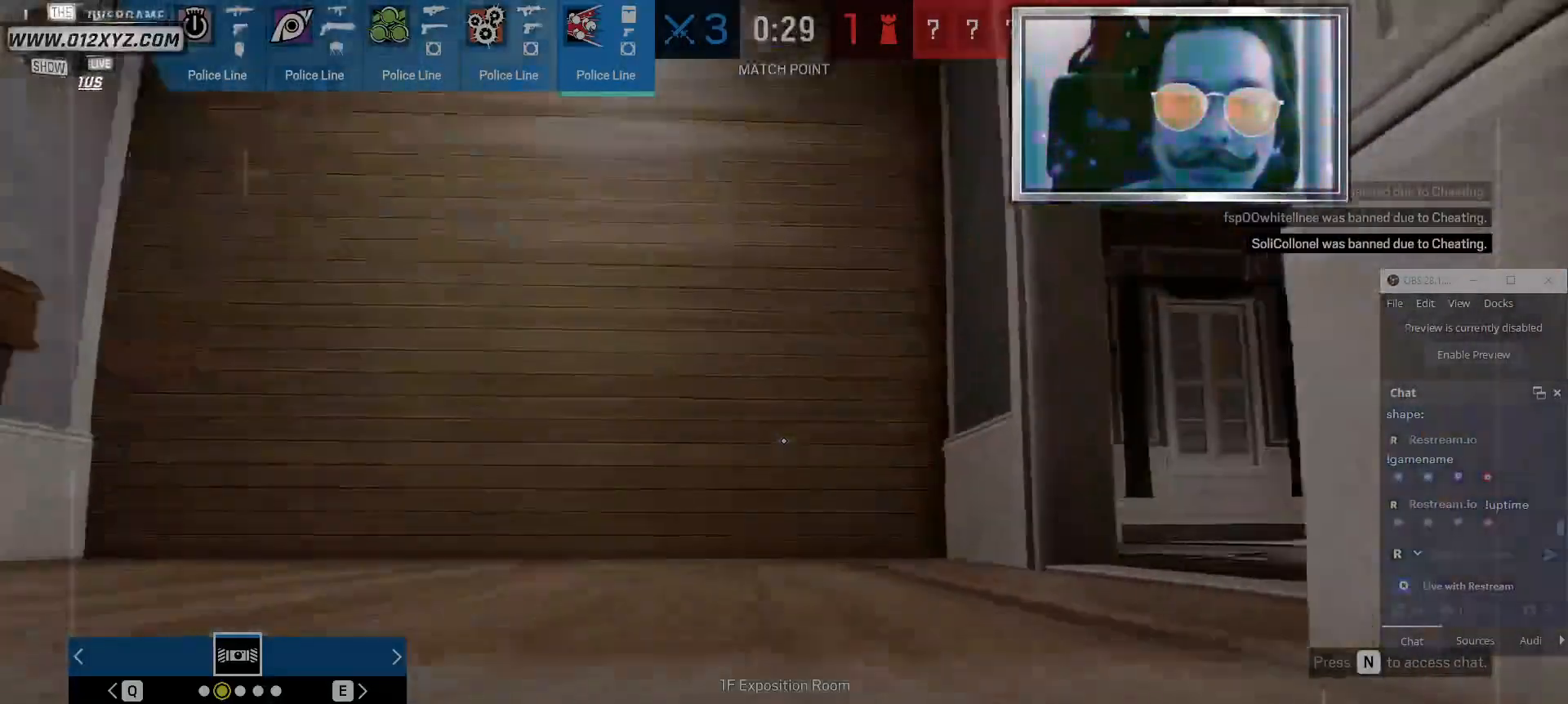
Gameplay with keyboard and mouse; each line is a JSON object with the keys and mouse buttons held at the frame after it. "events" lists presses ("down") and releases ("up") of "1", "2", "3", "4", "5", "a", "alt", "b", "c", "ctrl", "d", "e", "f", "g", "q", "r", "s", "shift", "space", "t", "tab", "v", "w", "x", "z", "mouse_left", "mouse_wheel" and "mouse_right" between this image and that frame as [ms after this image, input, new state], when the widget could be followed in between. "mouse_left", "mouse_wheel", "mouse_right" = the "left", "wheel", "right" buttons of the "mouse" list. No other keys are recorded. "wheel" means that the mouse wheel is clicked or scrolled. Not read: mouse_move.
{"keys": ["shift", "w"], "mouse": [], "events": []}
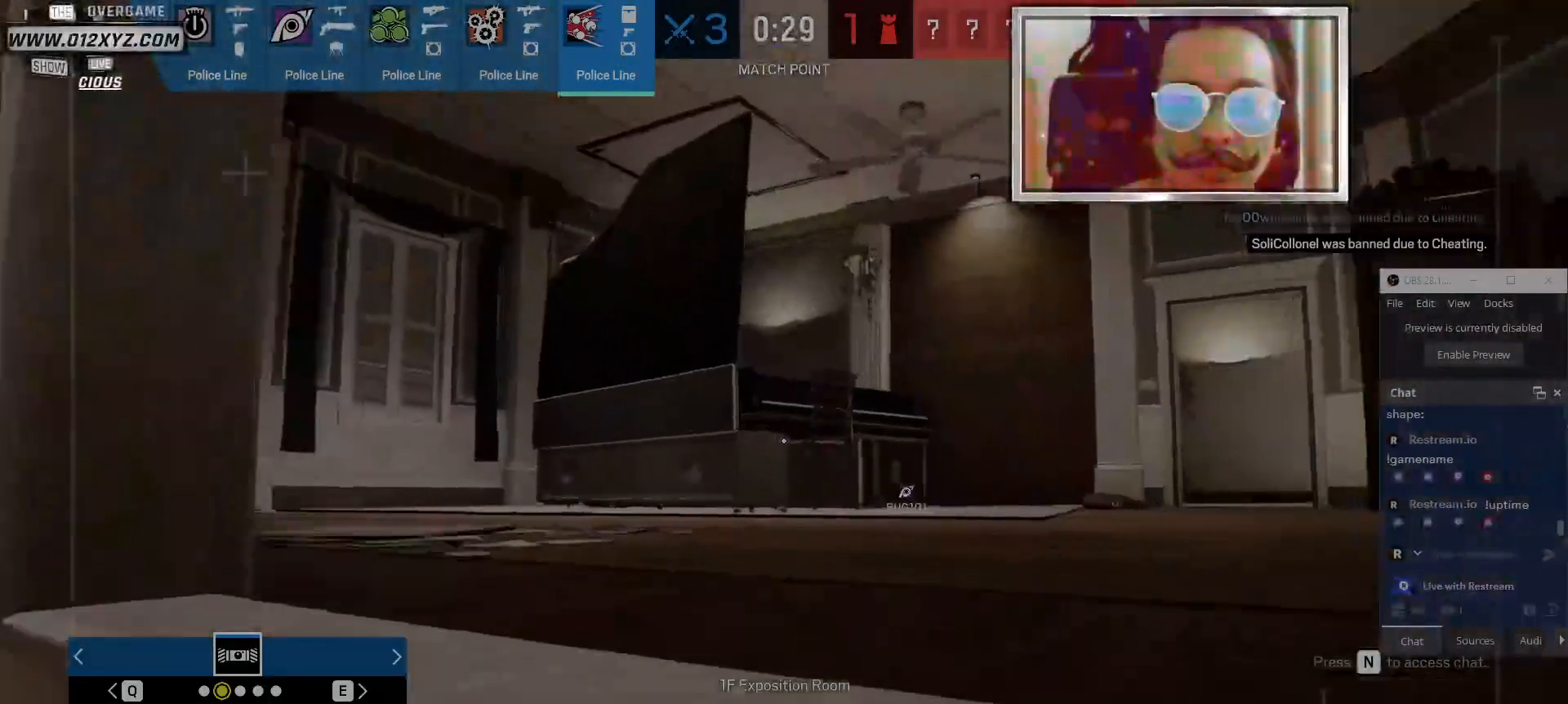
{"keys": ["d", "shift", "w"], "mouse": [], "events": [[234, "d", "down"]]}
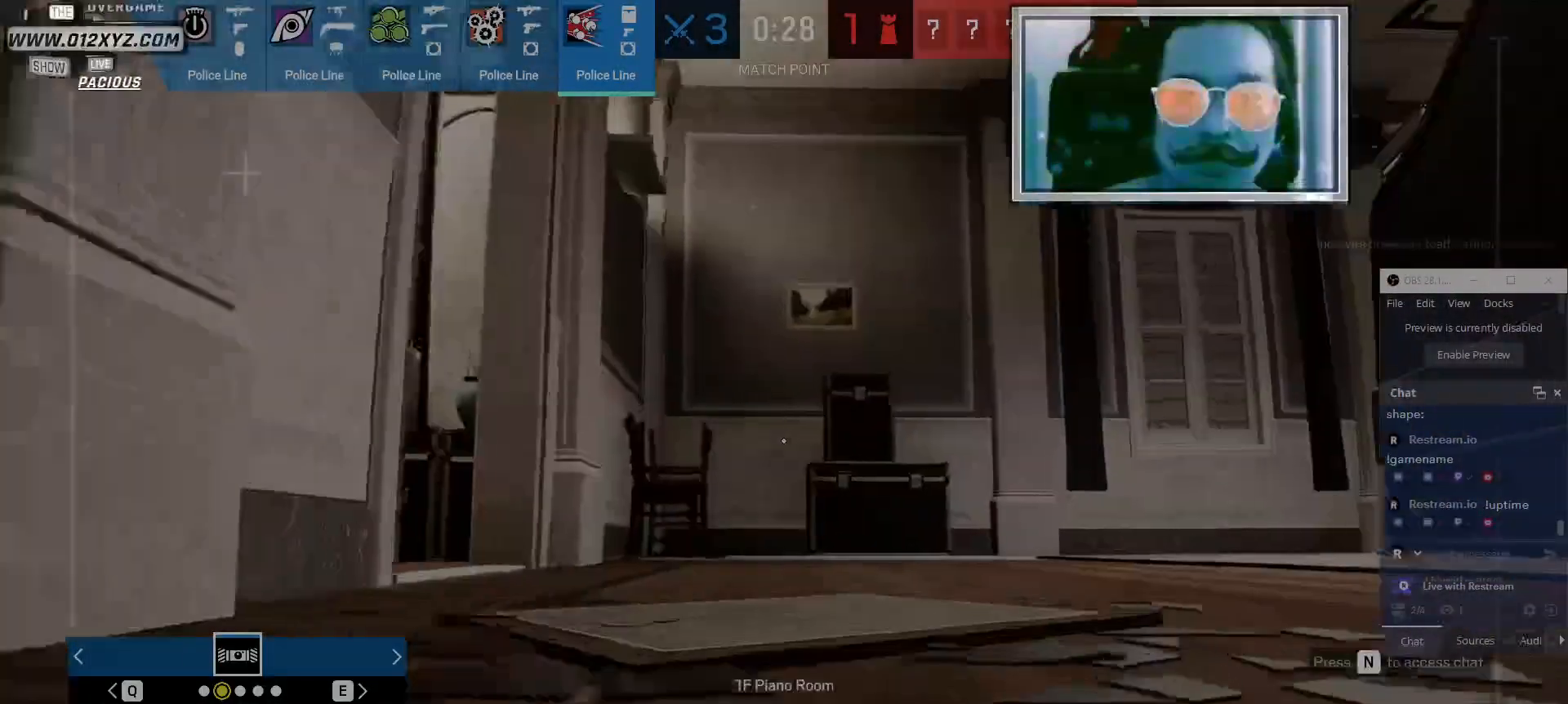
{"keys": ["d", "shift", "w"], "mouse": [], "events": []}
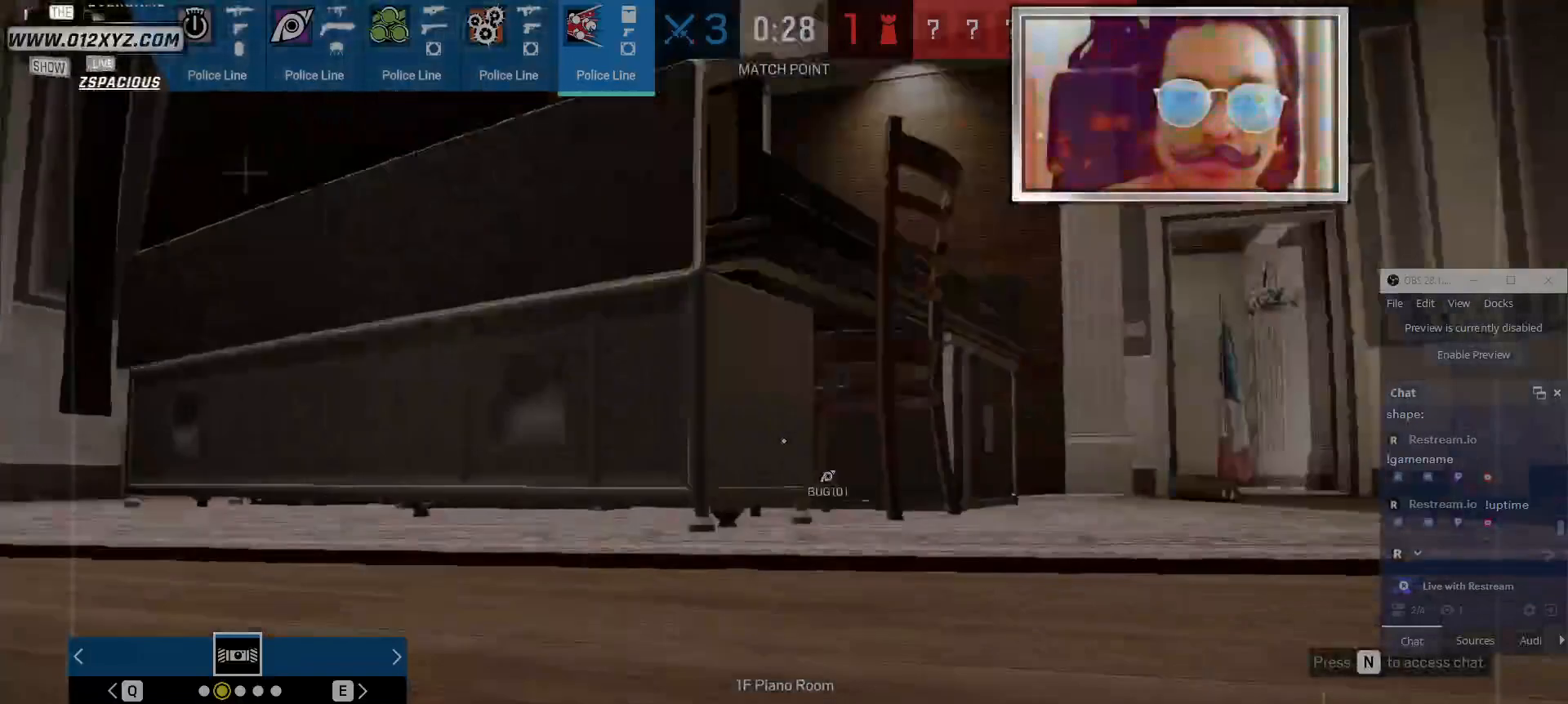
{"keys": ["d", "shift", "w"], "mouse": [], "events": []}
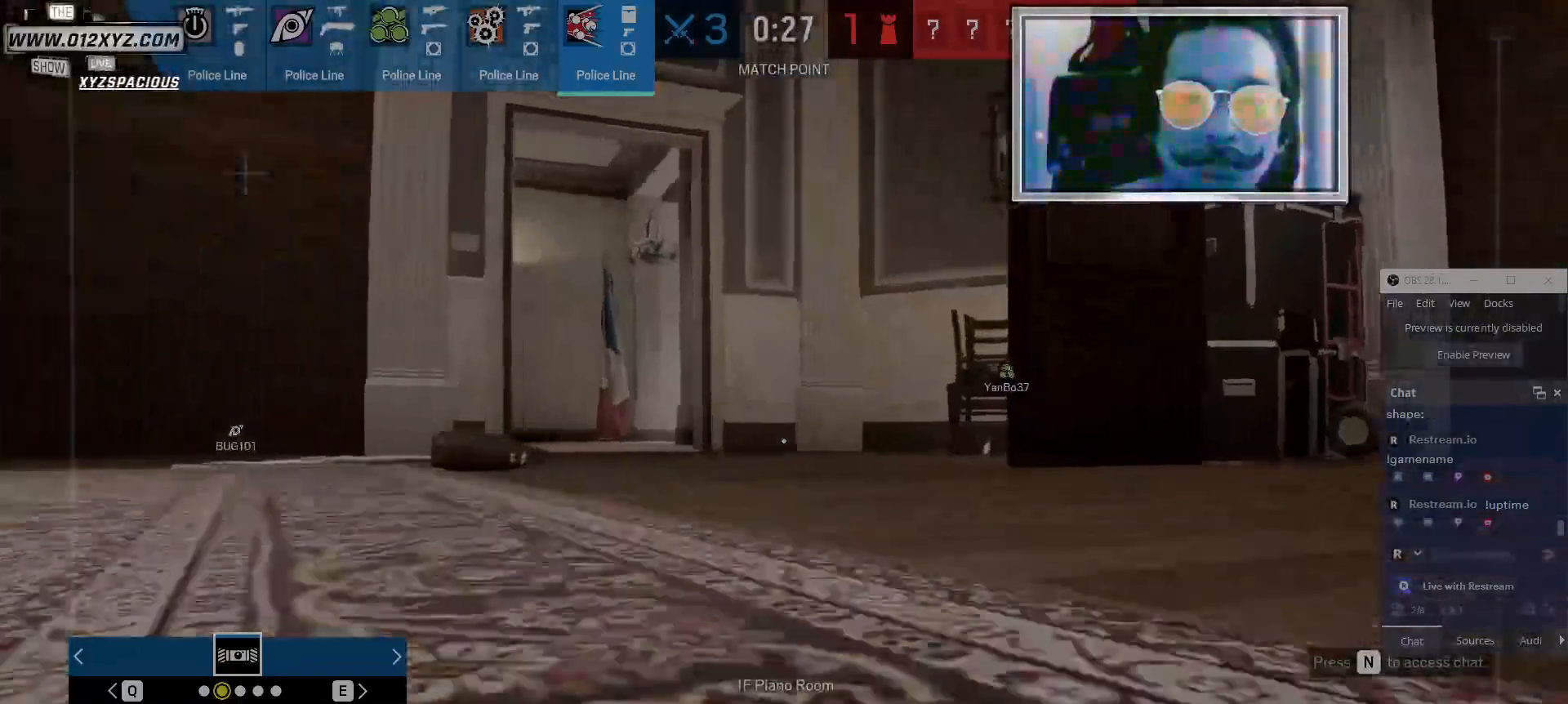
{"keys": ["shift", "w"], "mouse": [], "events": [[34, "d", "up"], [234, "space", "down"], [367, "space", "up"]]}
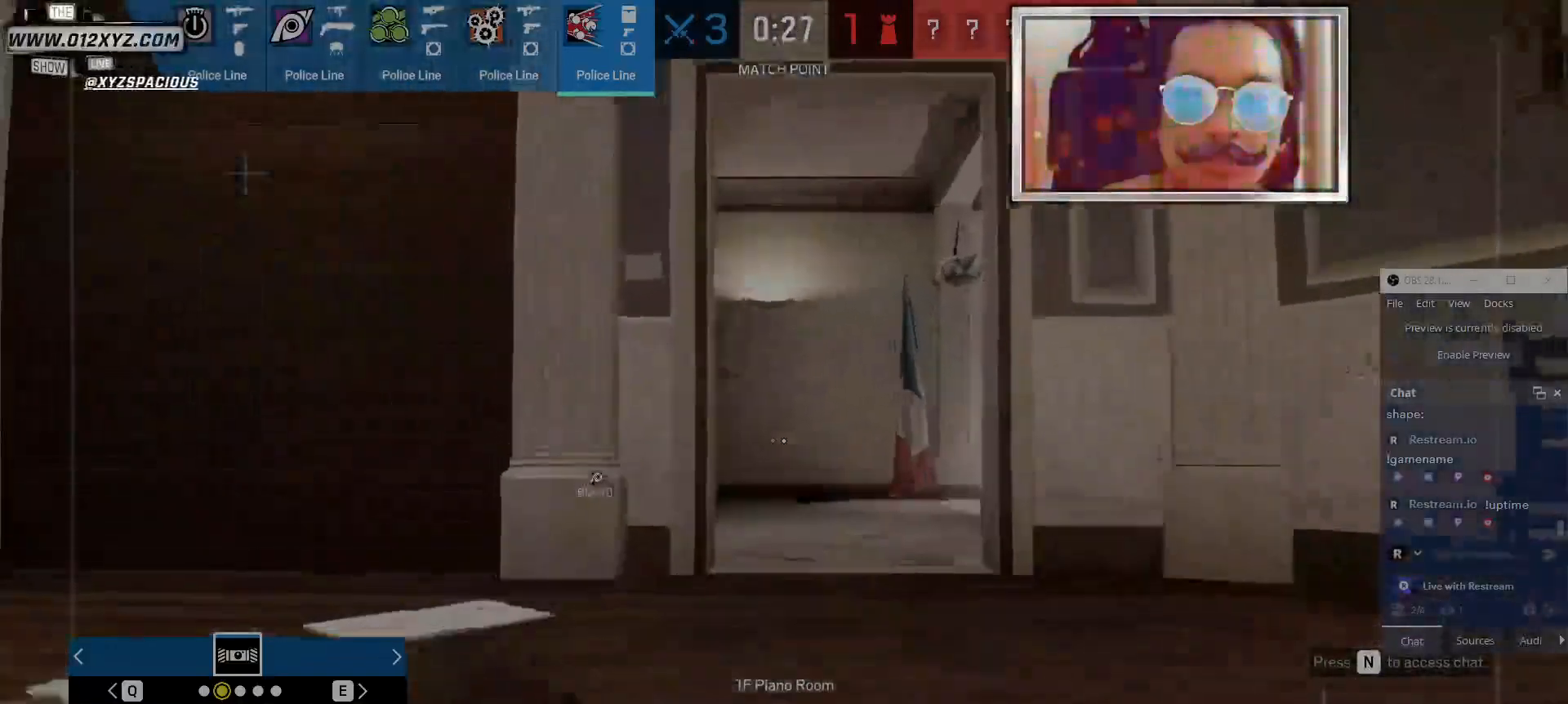
{"keys": ["shift", "w"], "mouse": [], "events": []}
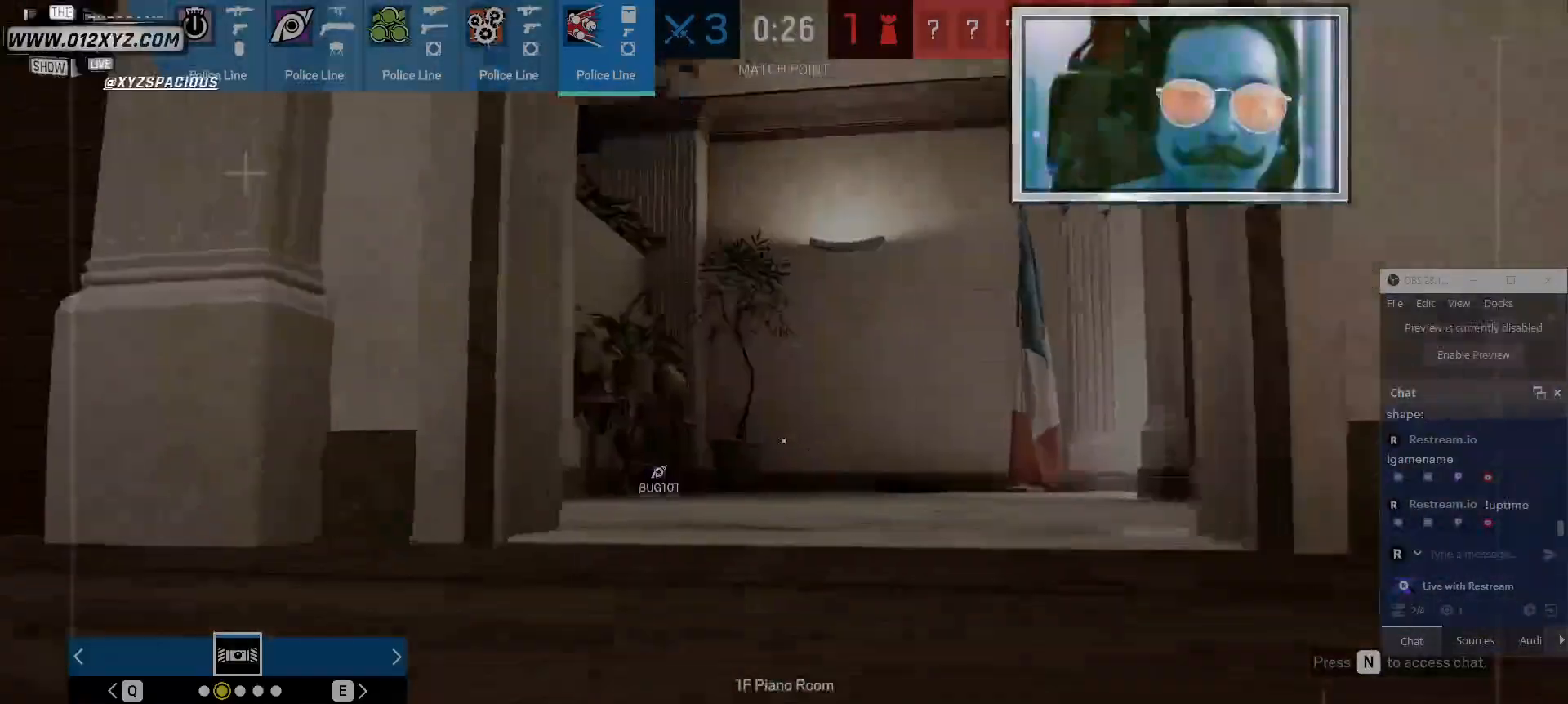
{"keys": ["shift", "w"], "mouse": [], "events": [[134, "z", "down"], [300, "z", "up"]]}
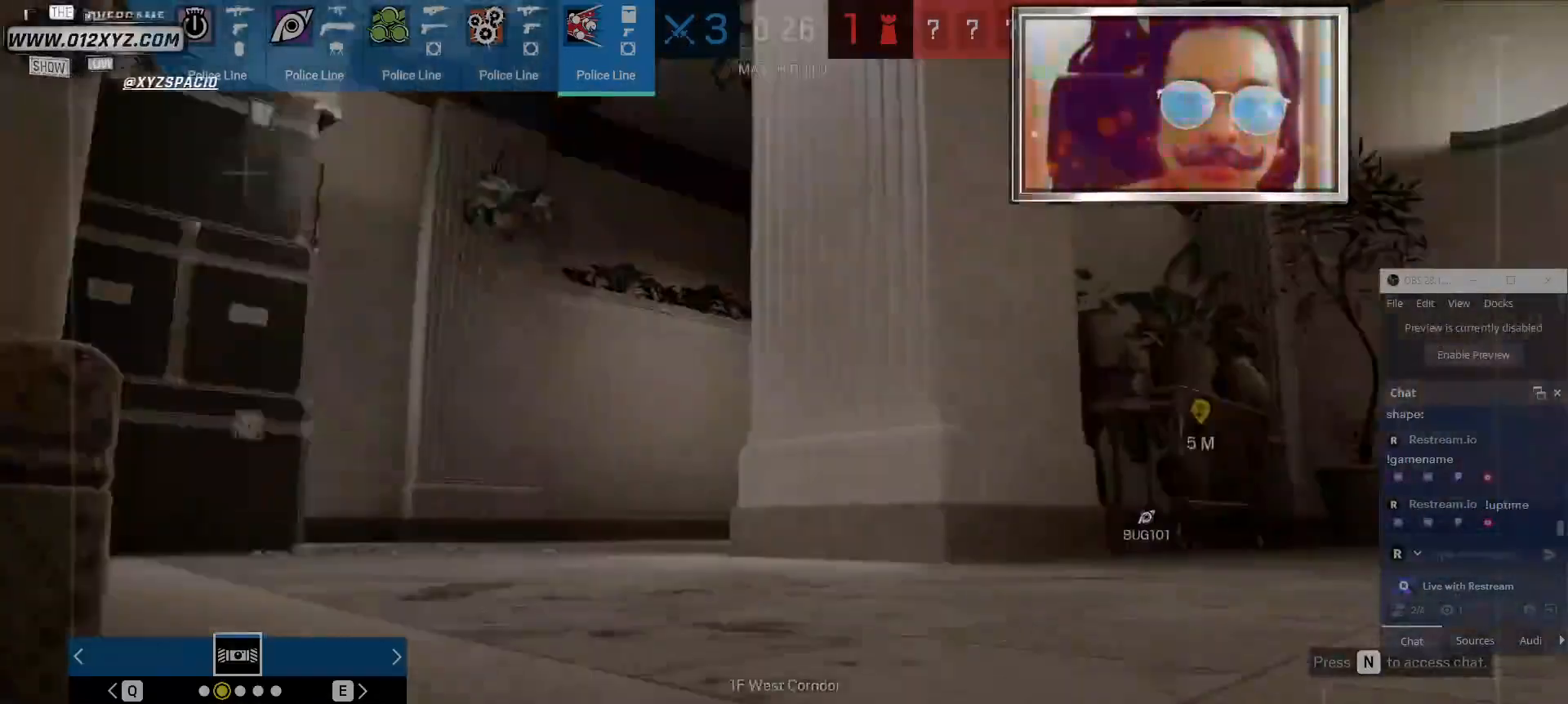
{"keys": ["shift", "w"], "mouse": [], "events": []}
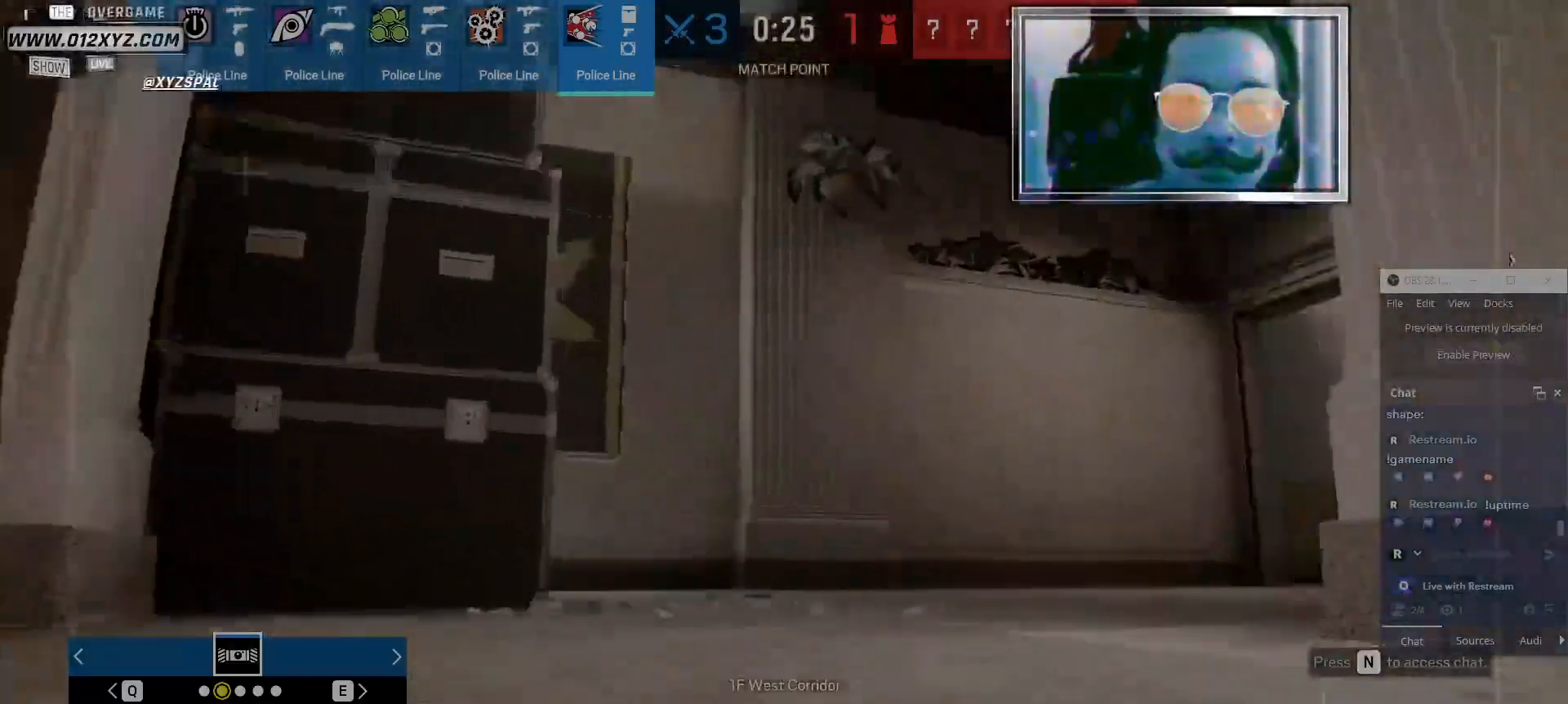
{"keys": ["shift", "w"], "mouse": [], "events": []}
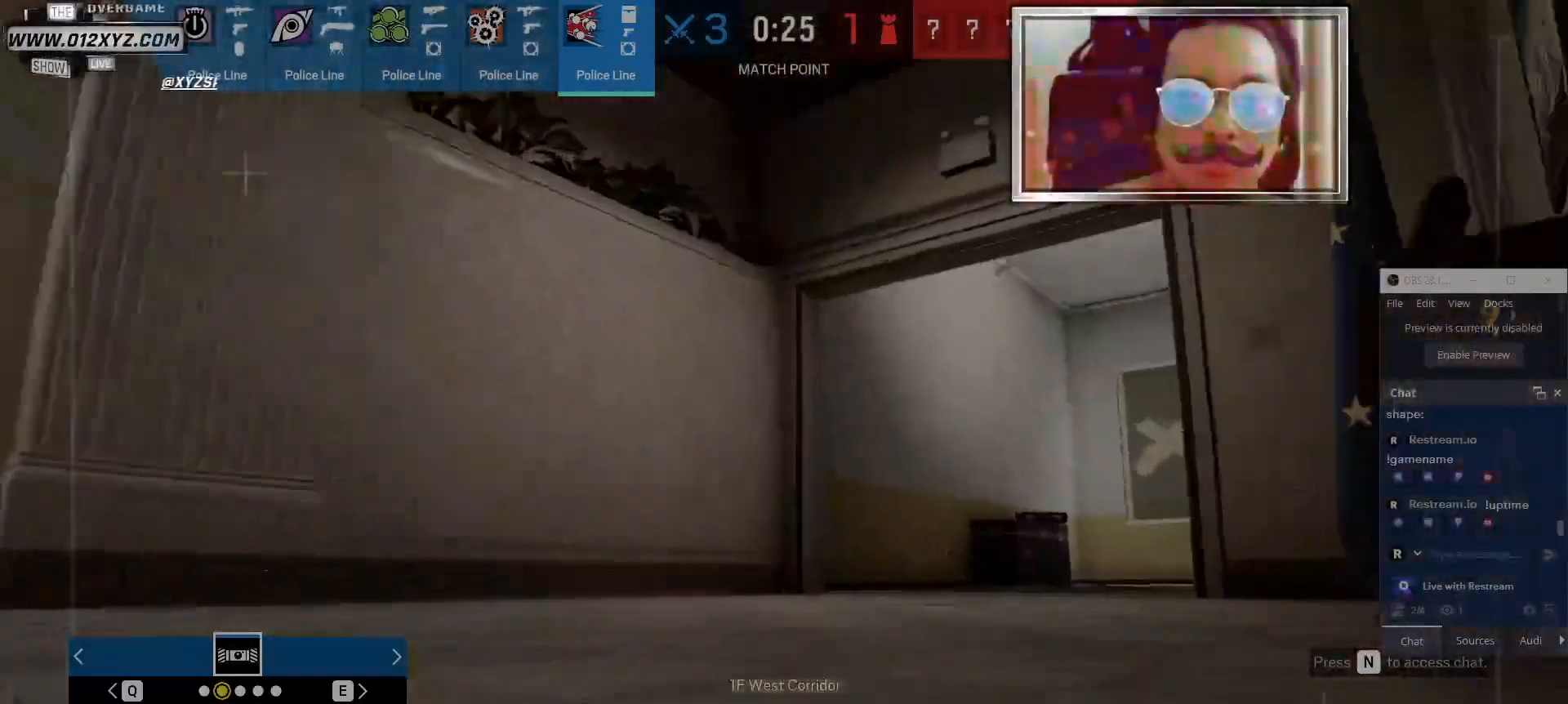
{"keys": ["shift", "w"], "mouse": [], "events": []}
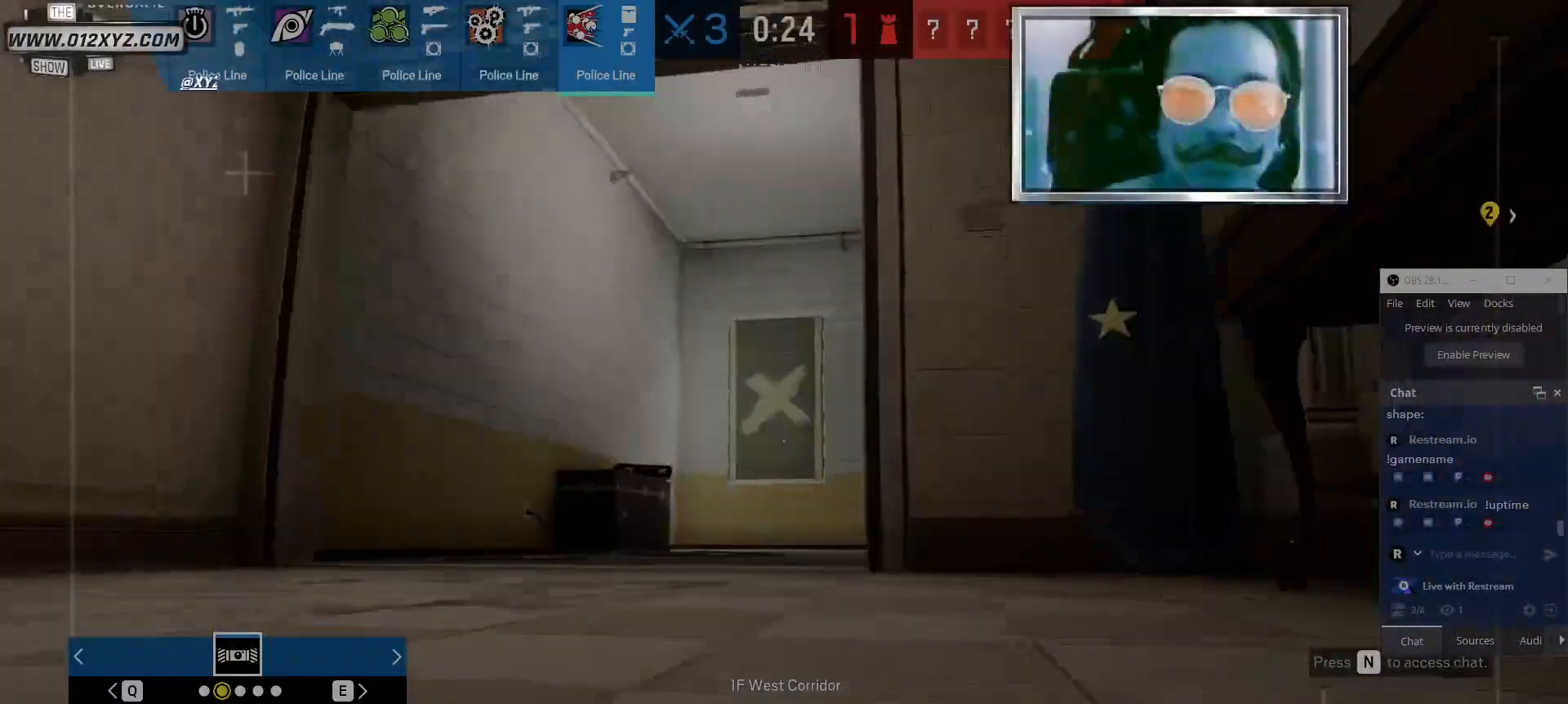
{"keys": ["shift", "w"], "mouse": [], "events": []}
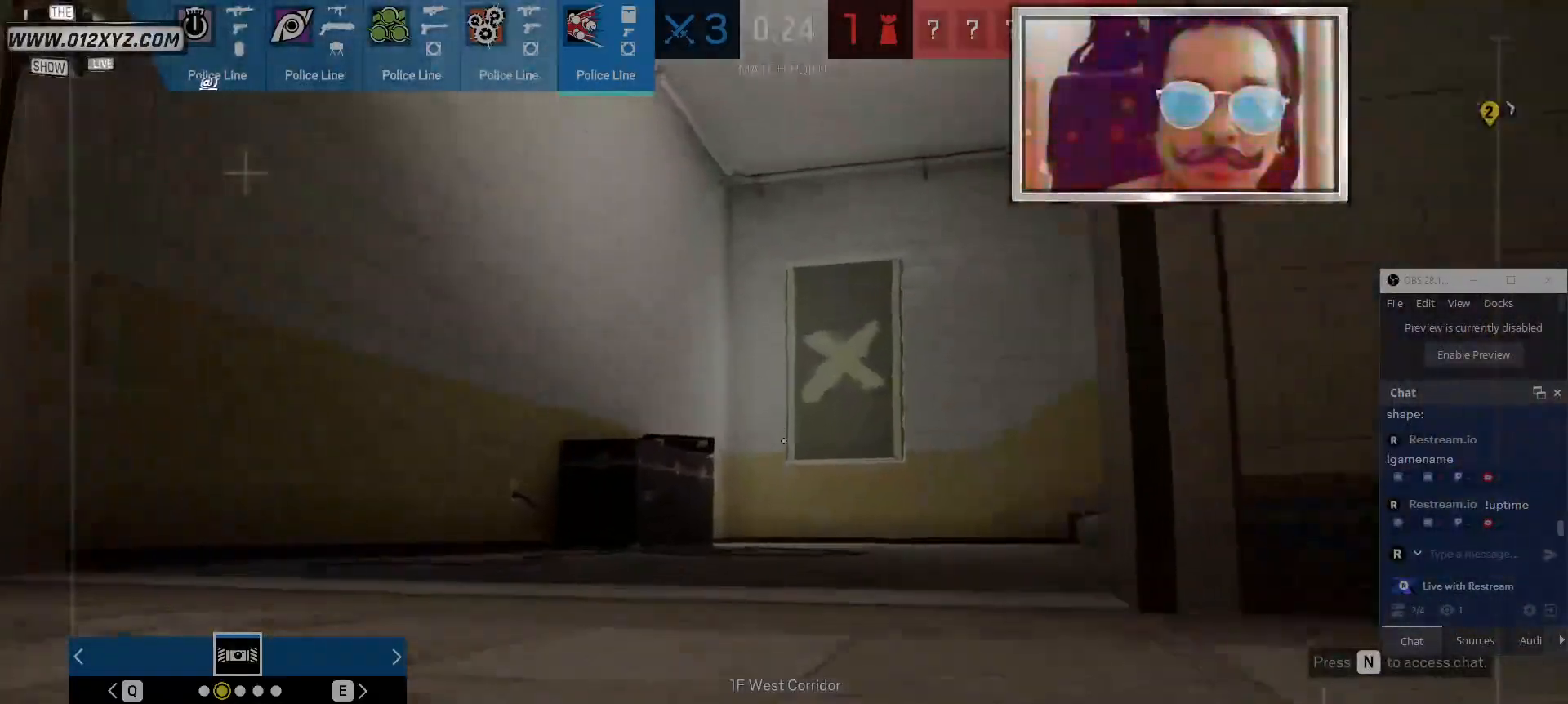
{"keys": ["shift", "w"], "mouse": [], "events": []}
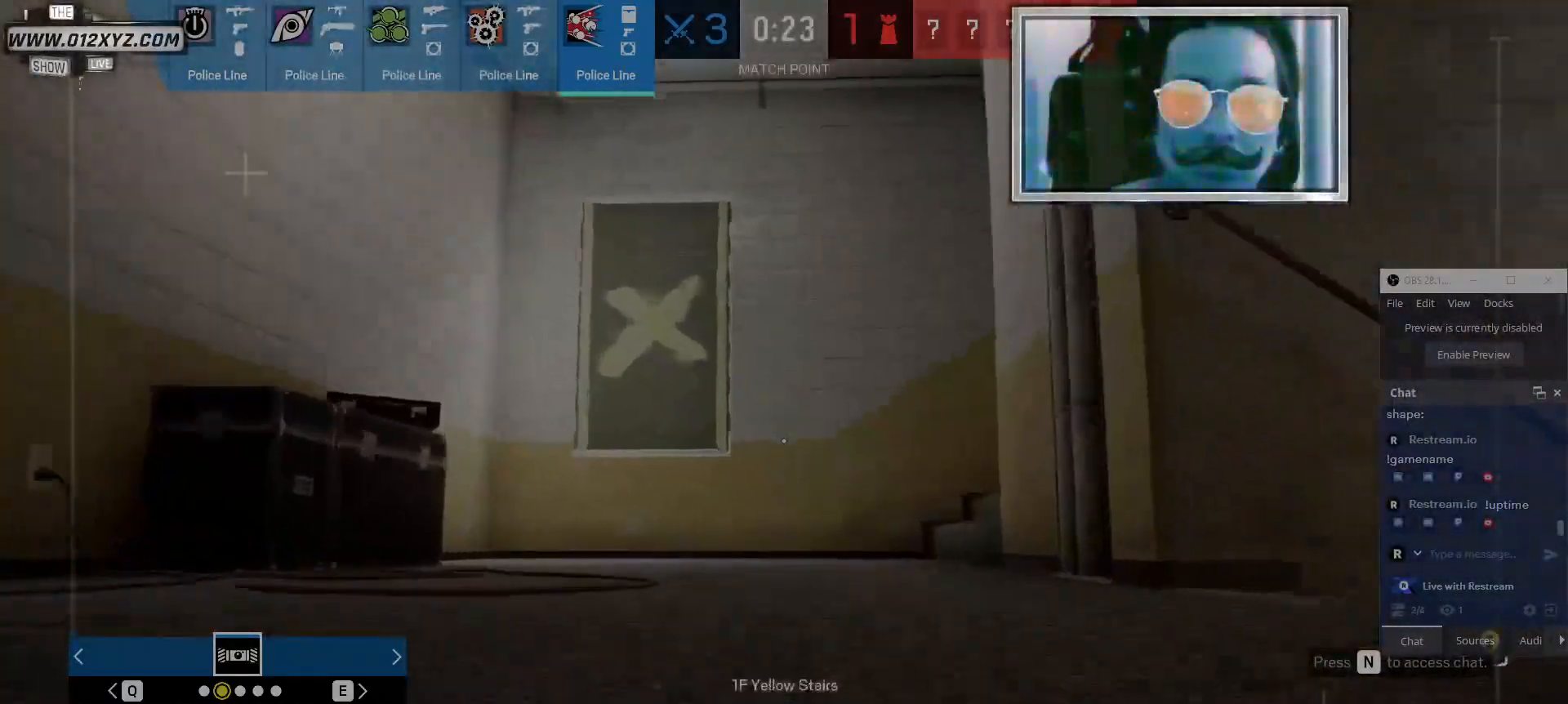
{"keys": ["shift", "w"], "mouse": [], "events": []}
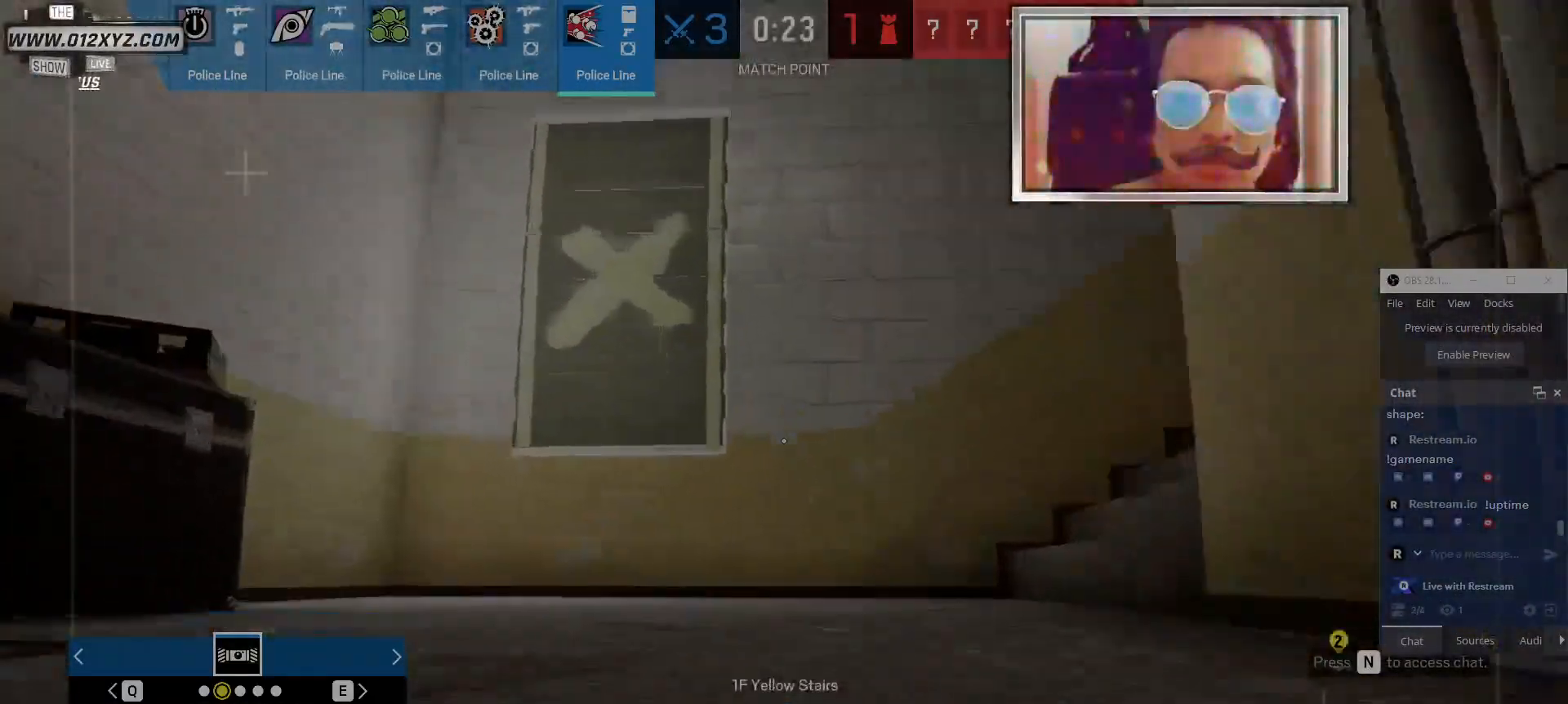
{"keys": ["shift", "w"], "mouse": [], "events": []}
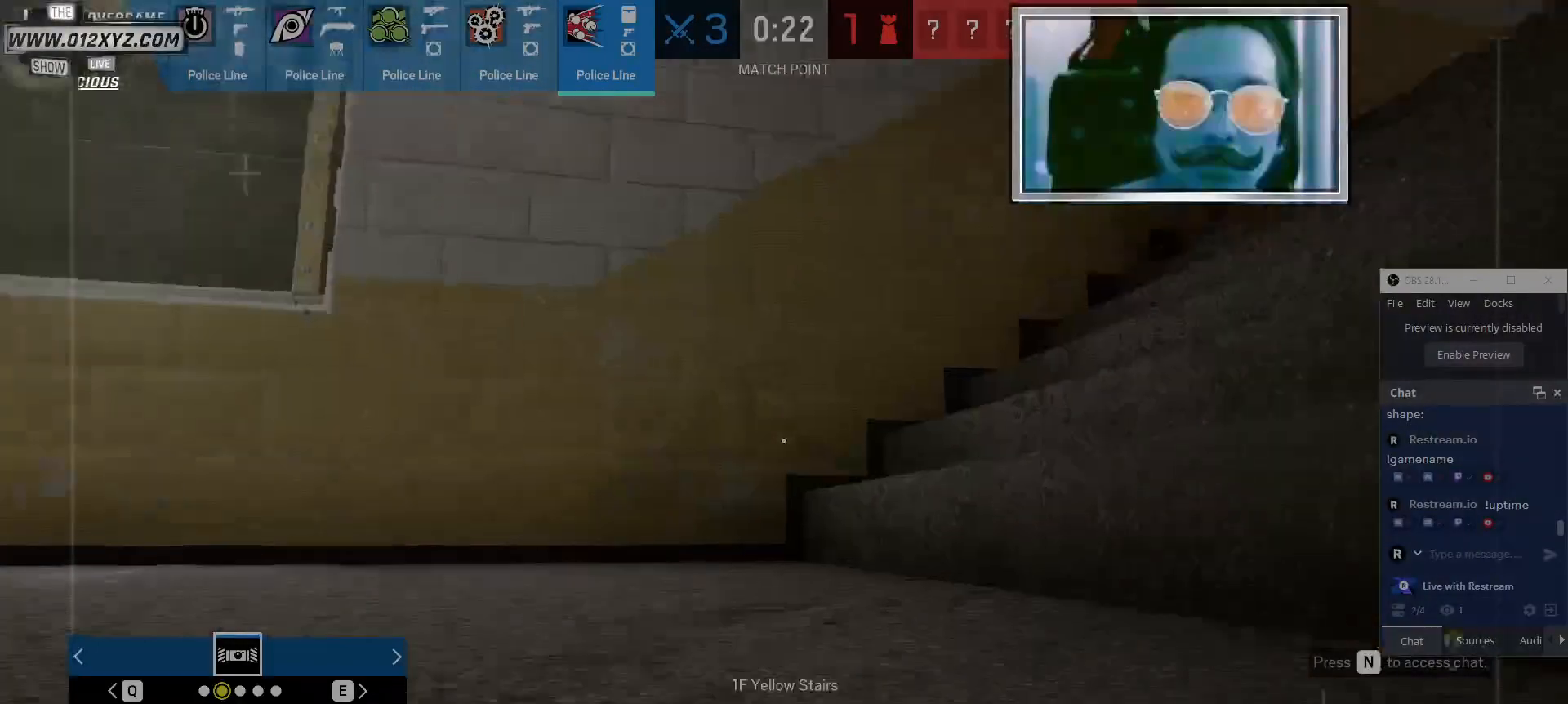
{"keys": ["shift", "w"], "mouse": [], "events": []}
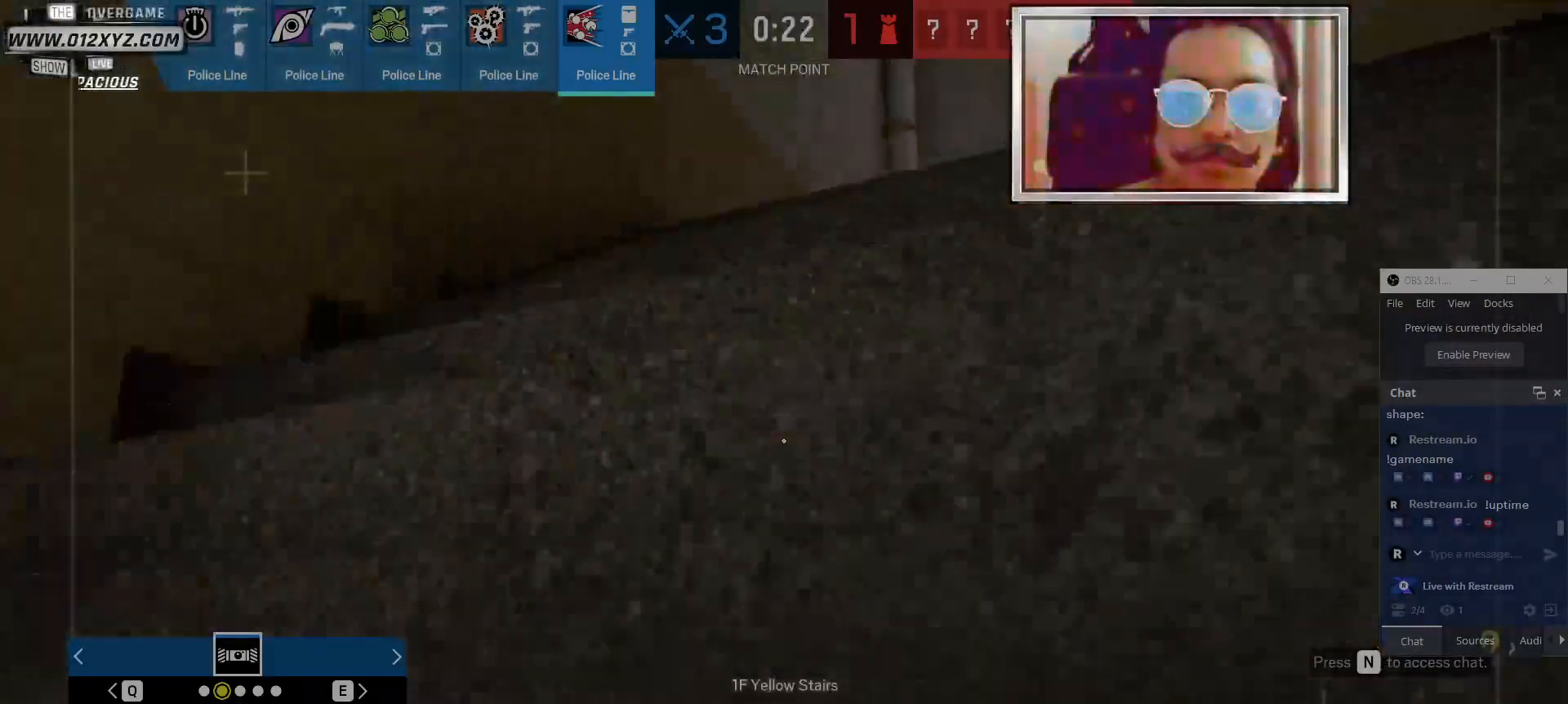
{"keys": ["shift", "w"], "mouse": [], "events": []}
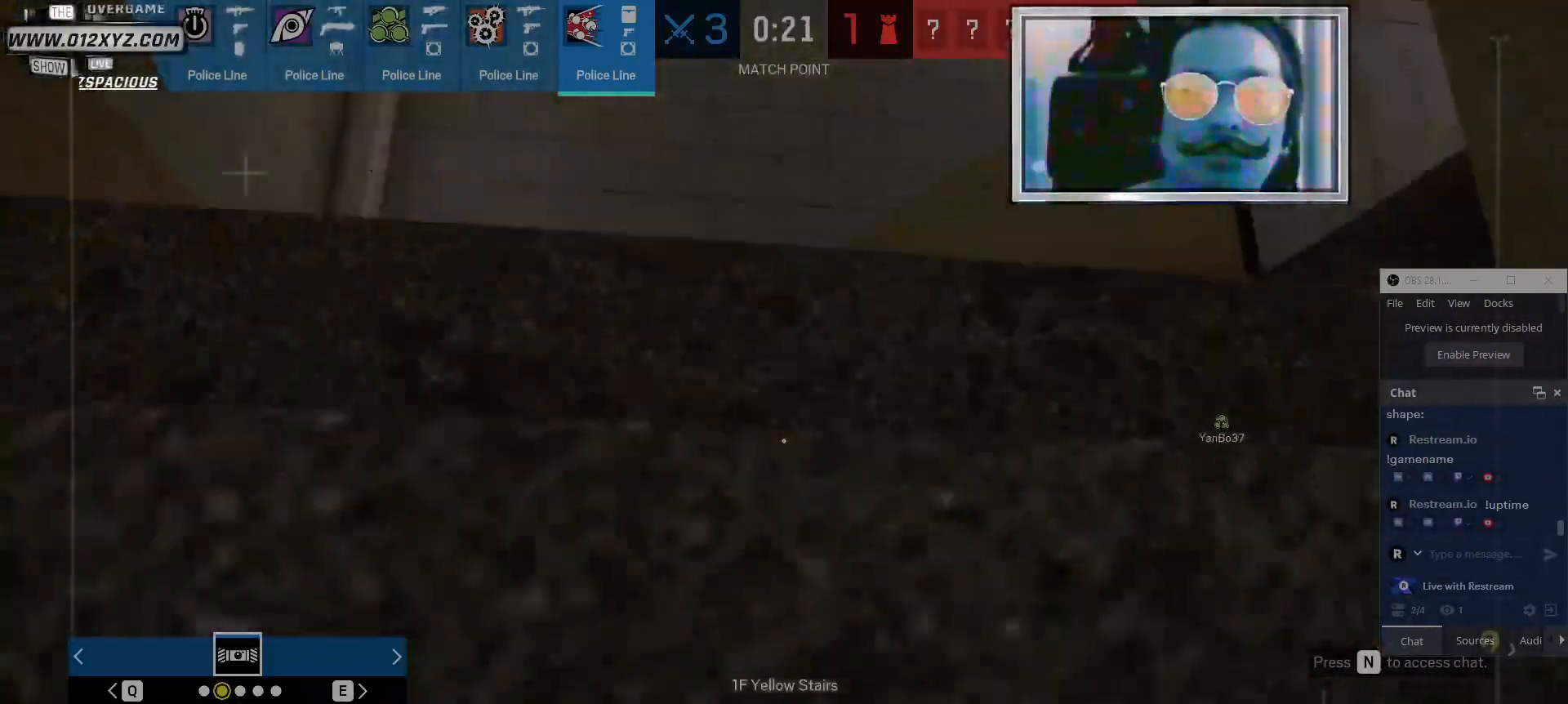
{"keys": ["shift", "w"], "mouse": [], "events": []}
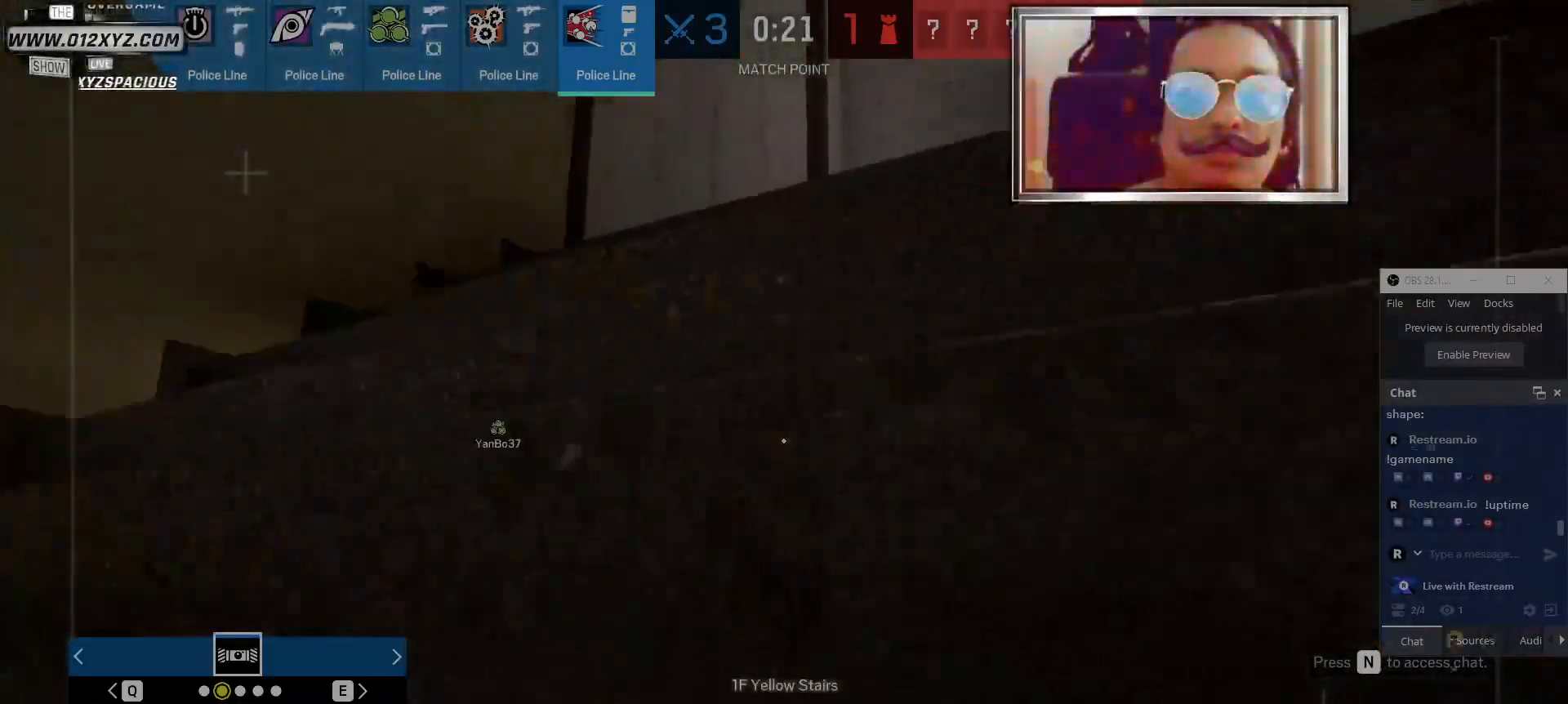
{"keys": ["shift", "w"], "mouse": [], "events": []}
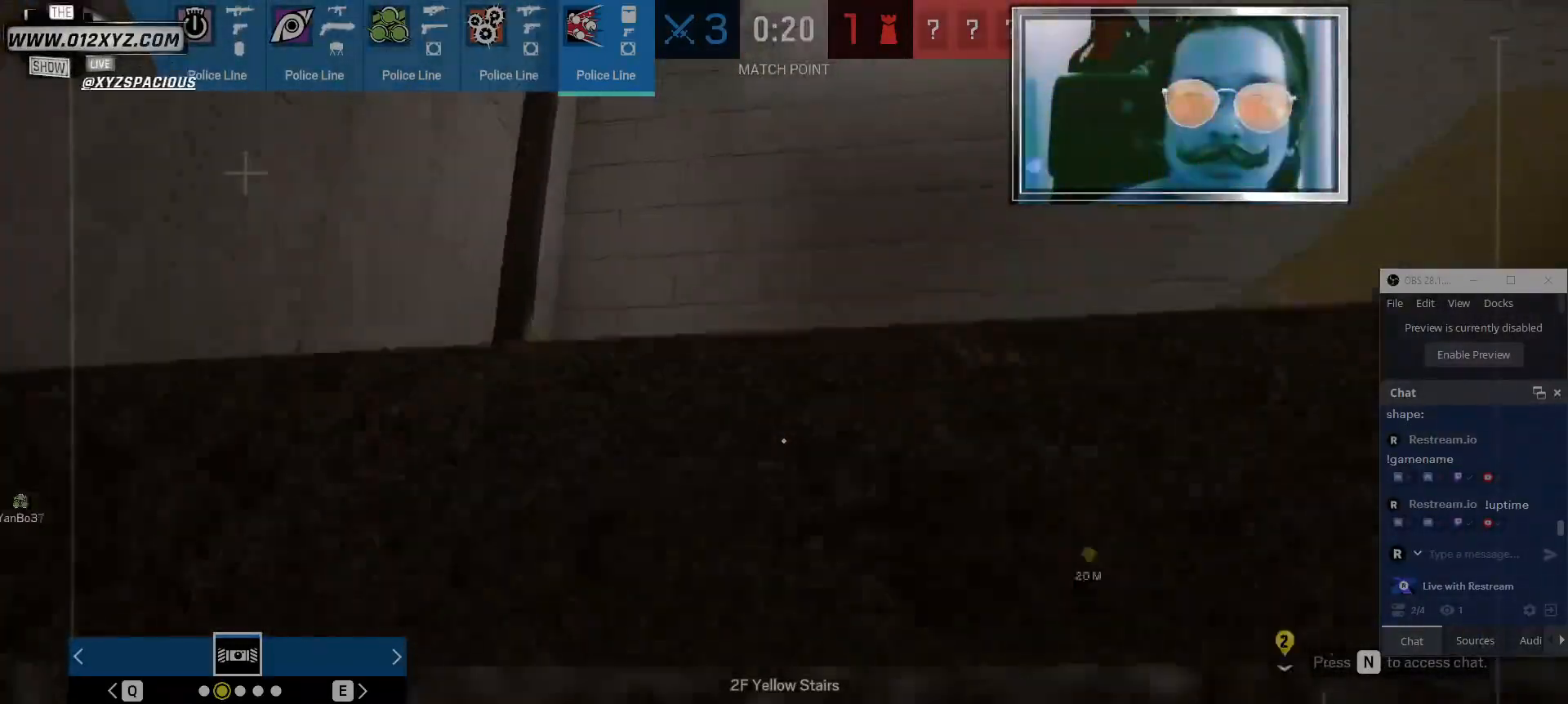
{"keys": ["shift", "w"], "mouse": [], "events": [[34, "z", "down"], [200, "z", "up"]]}
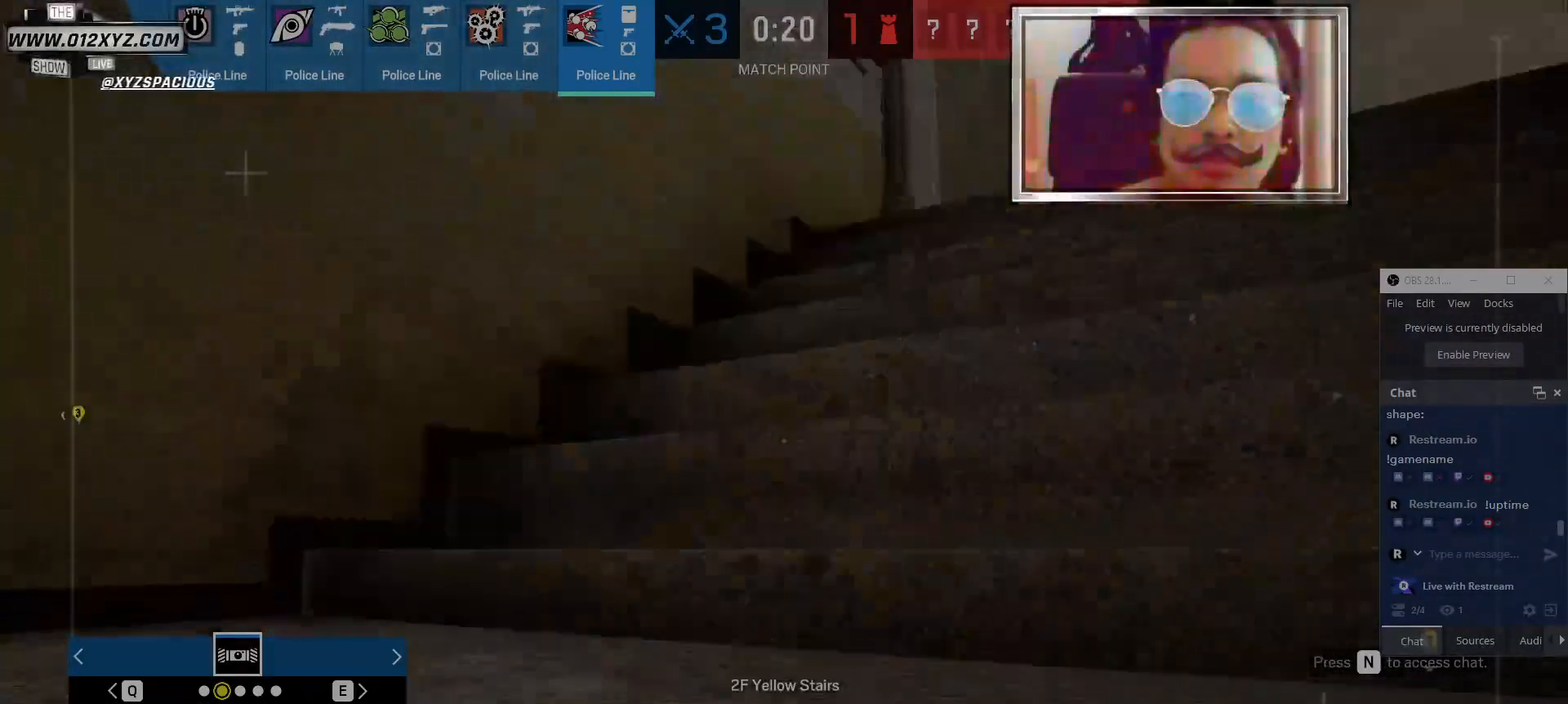
{"keys": ["shift", "space", "w"], "mouse": [], "events": [[467, "space", "down"]]}
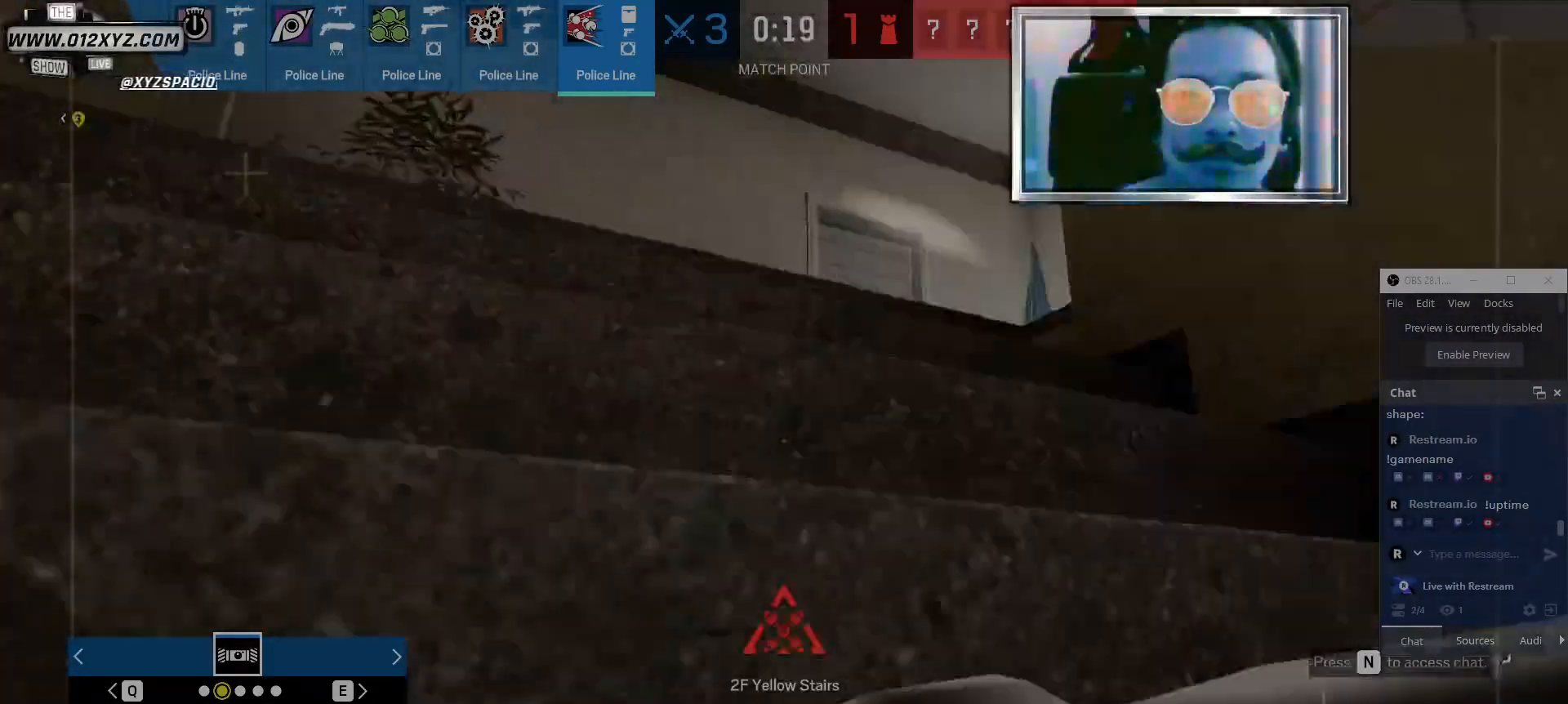
{"keys": ["d", "shift", "w"], "mouse": [], "events": [[67, "space", "up"], [434, "d", "down"]]}
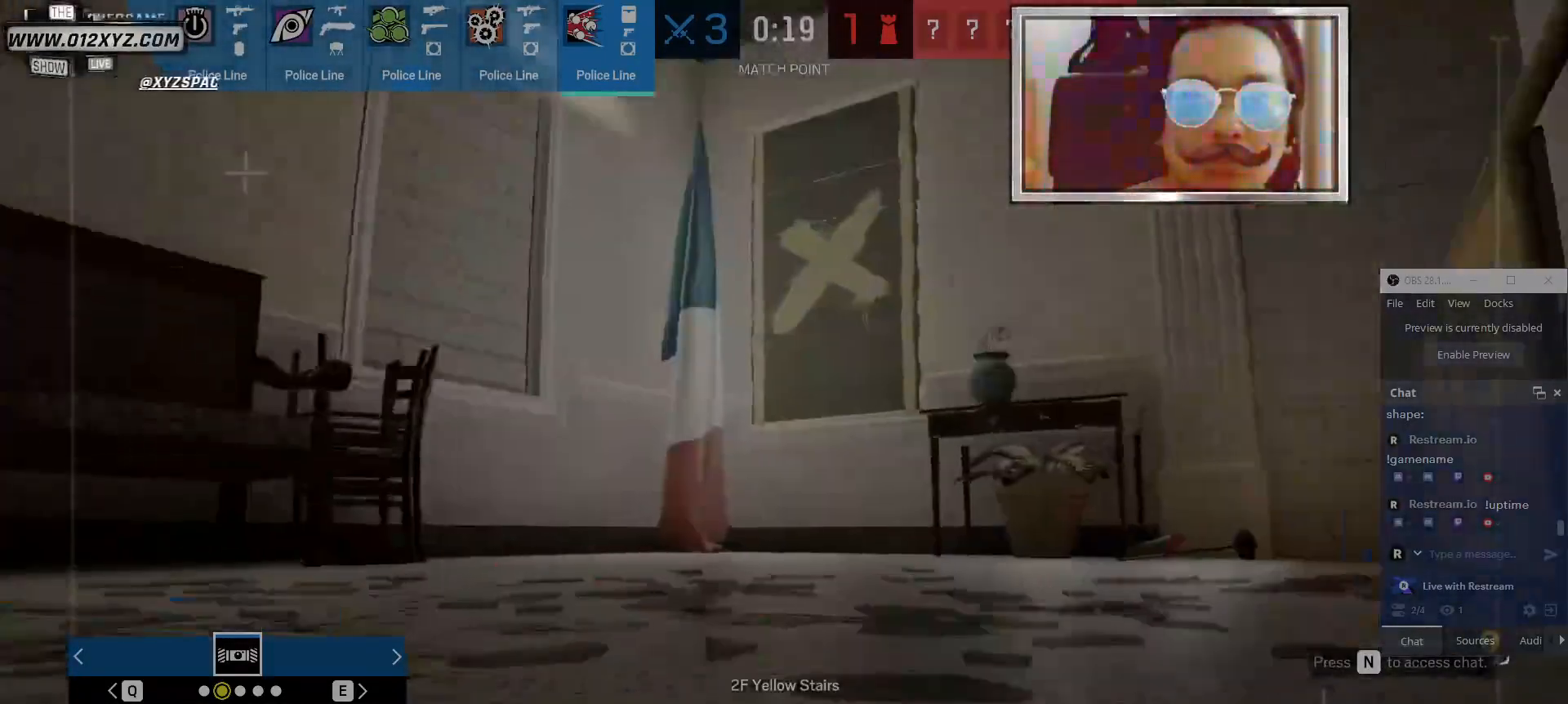
{"keys": ["d", "w"], "mouse": [], "events": [[334, "shift", "up"]]}
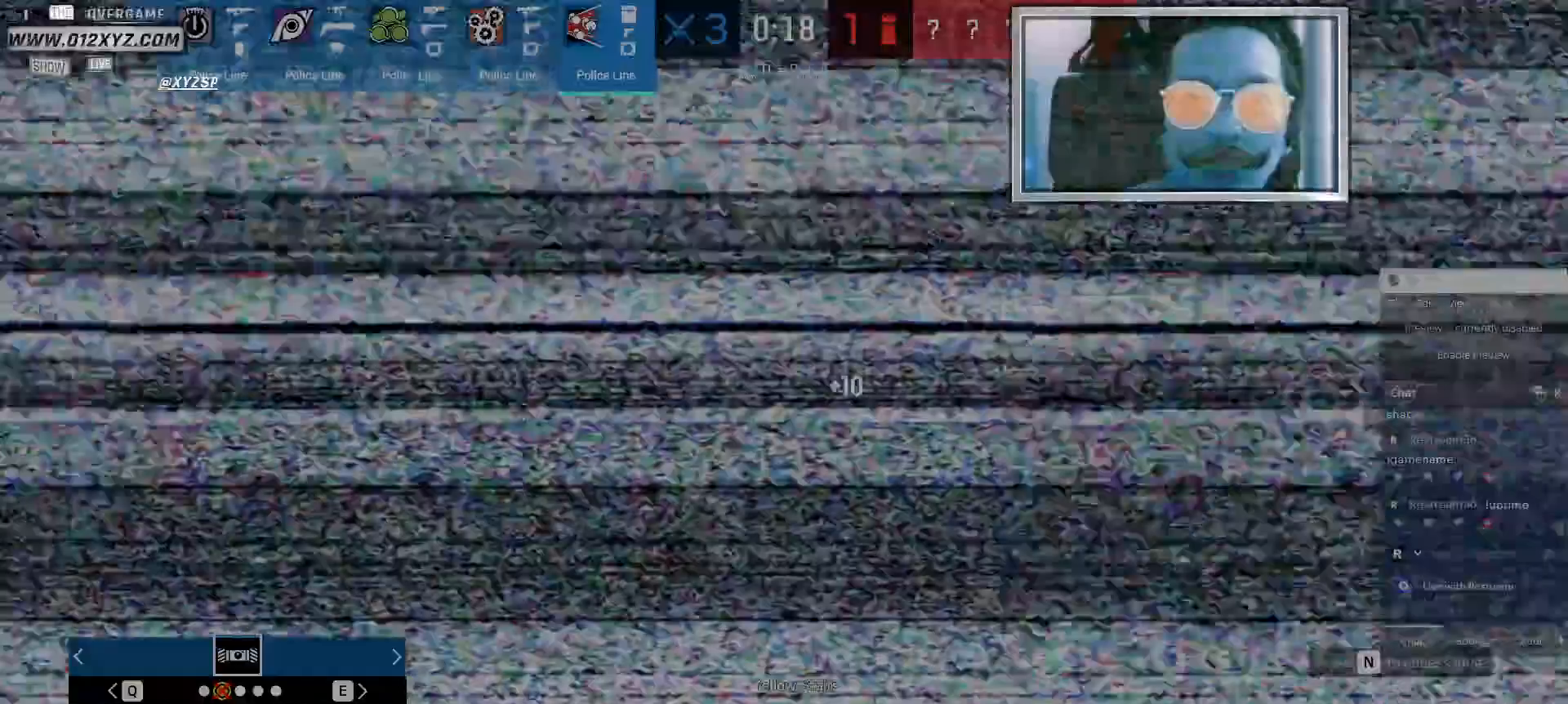
{"keys": [], "mouse": [], "events": [[34, "d", "up"], [67, "w", "up"]]}
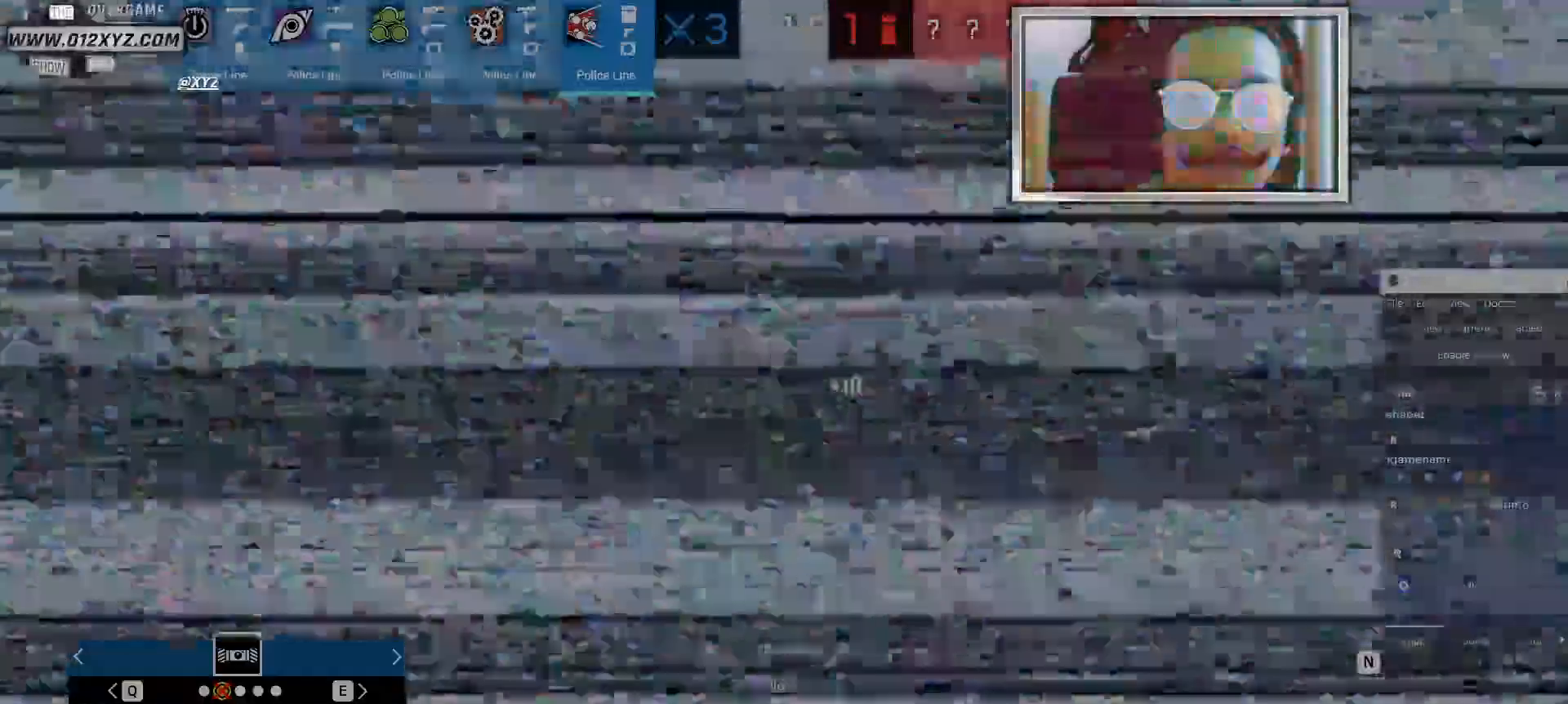
{"keys": [], "mouse": [], "events": []}
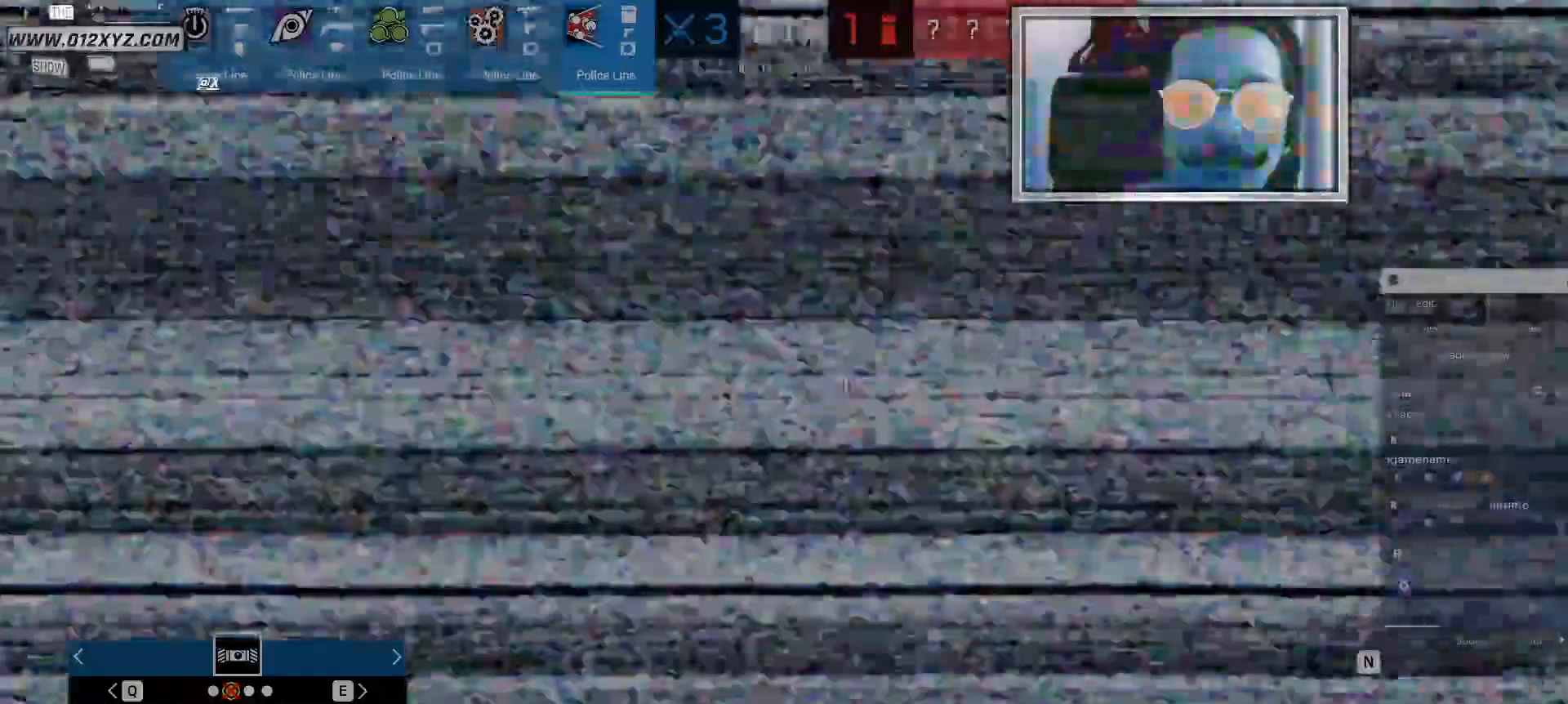
{"keys": [], "mouse": [], "events": []}
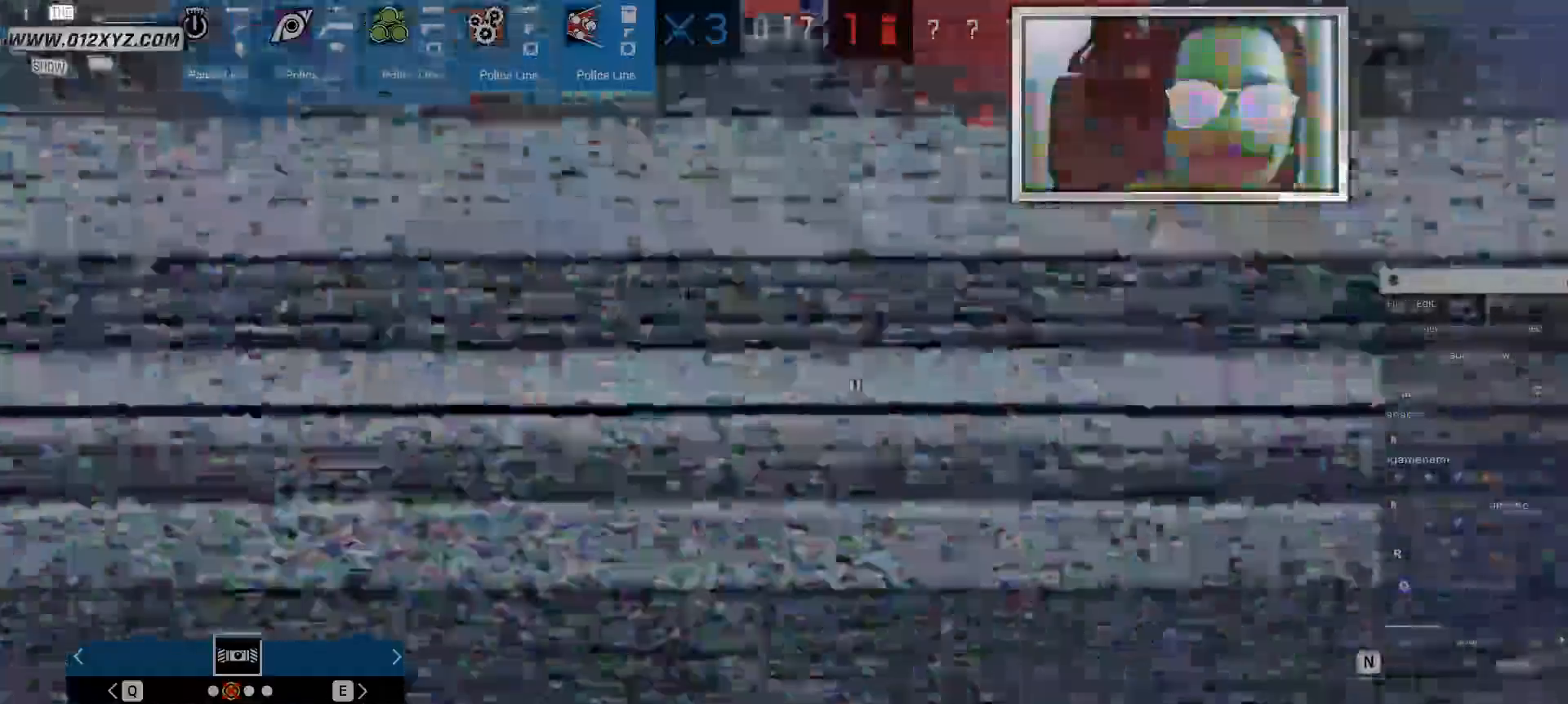
{"keys": [], "mouse": [], "events": []}
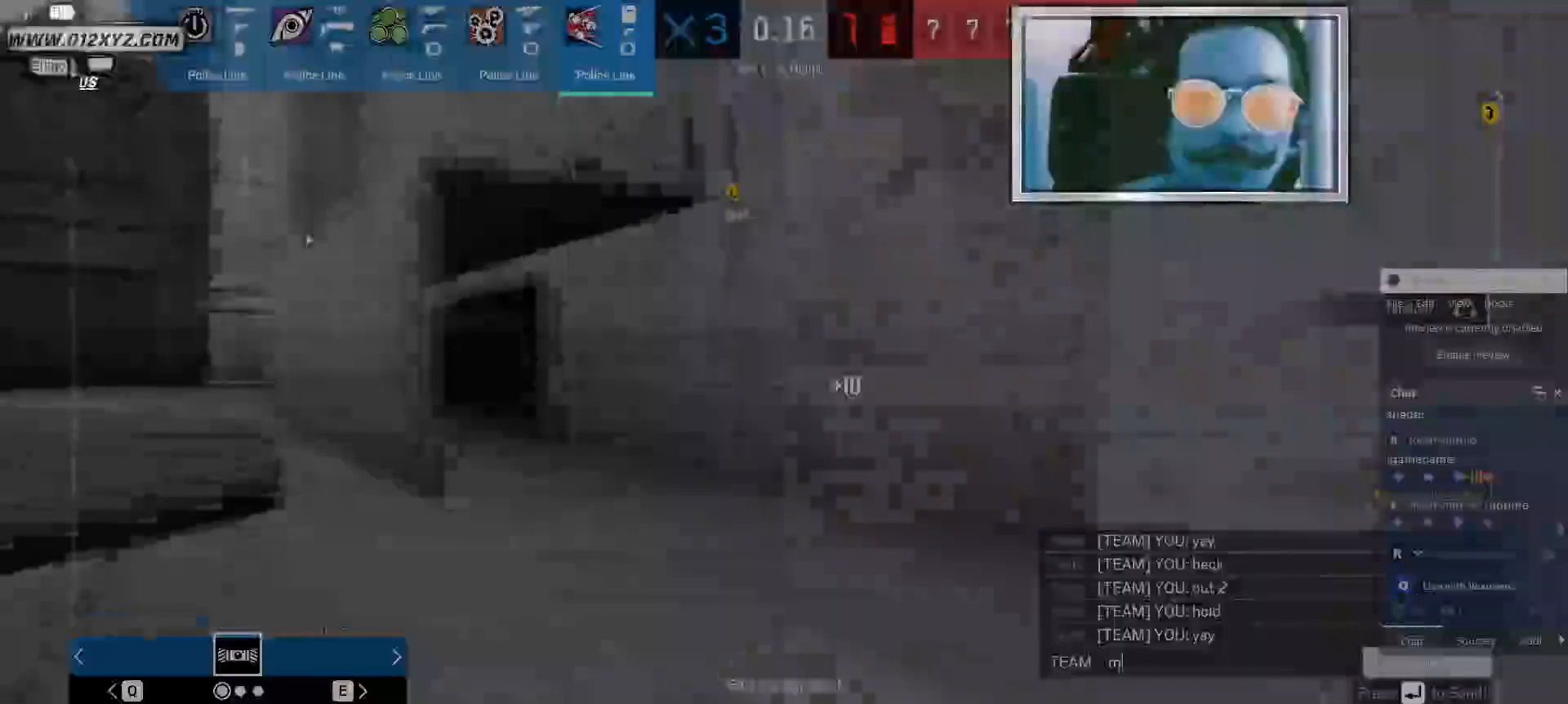
{"keys": [], "mouse": [], "events": [[234, "z", "down"], [367, "z", "up"]]}
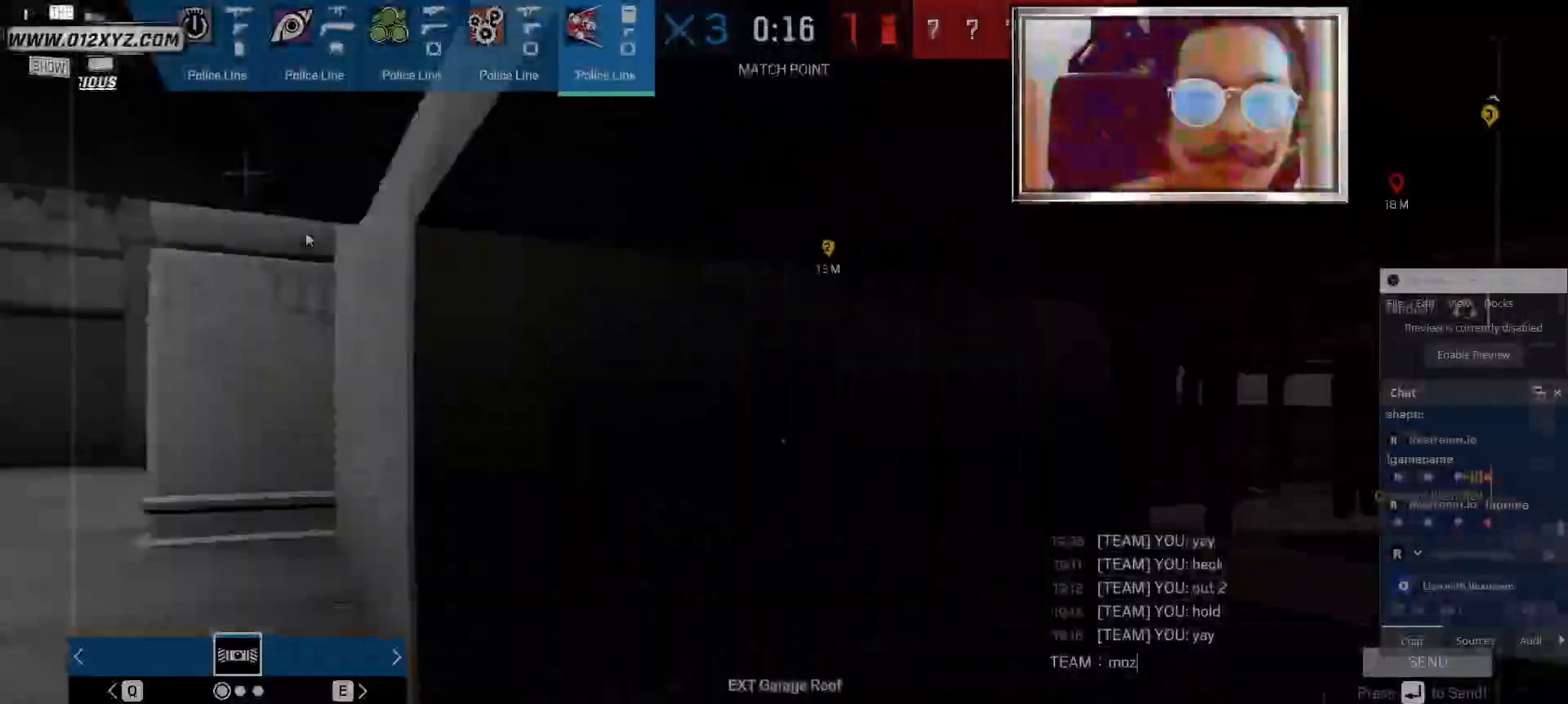
{"keys": [], "mouse": [], "events": []}
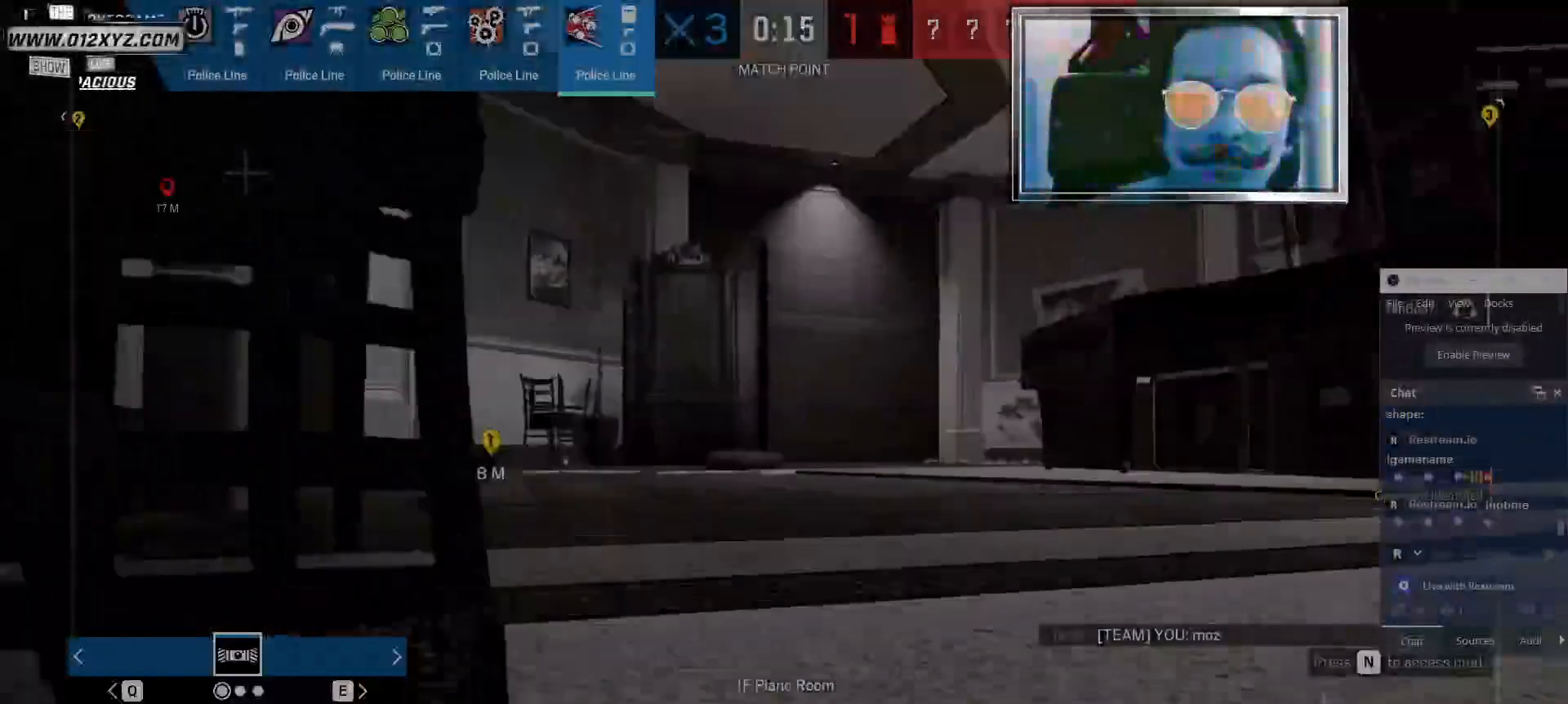
{"keys": [], "mouse": [], "events": []}
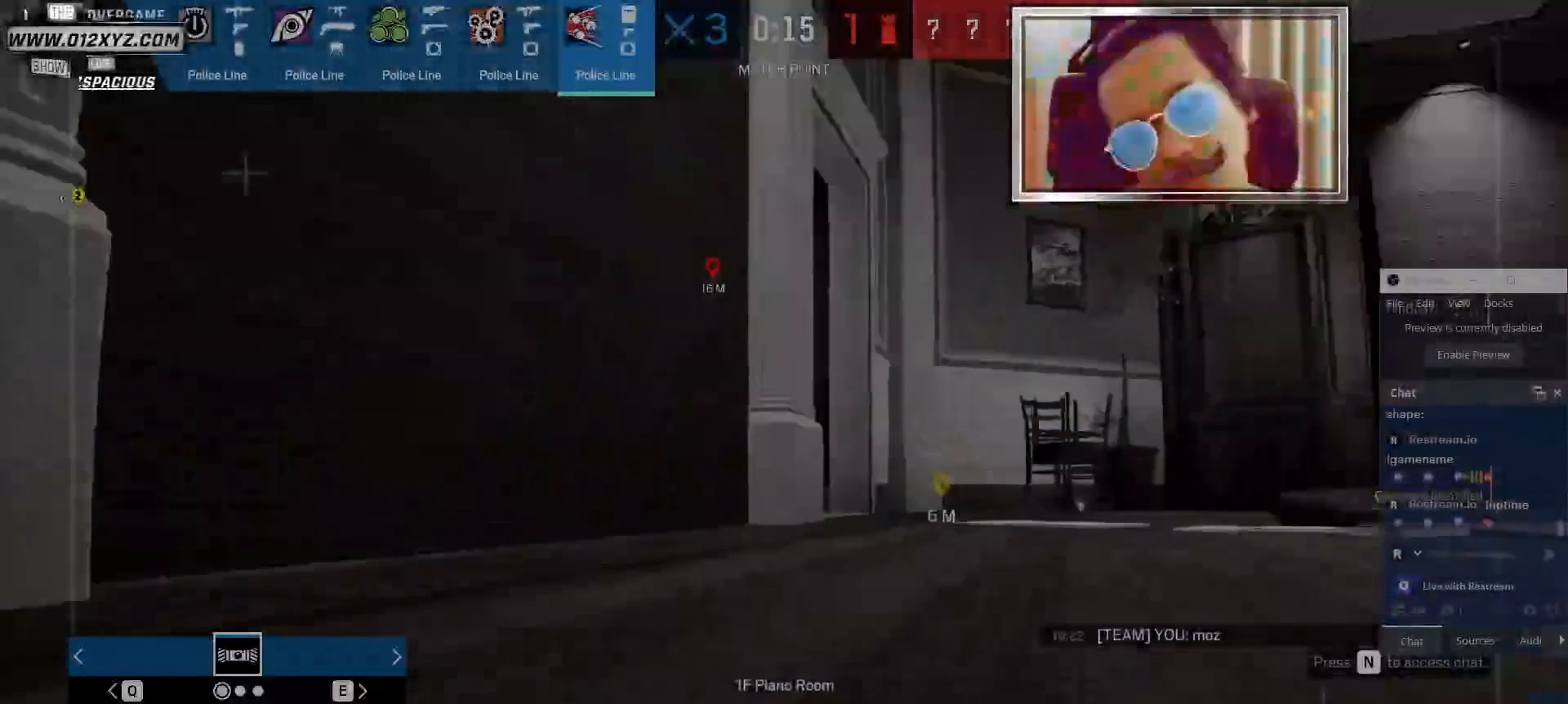
{"keys": [], "mouse": [], "events": [[134, "q", "down"], [334, "q", "up"]]}